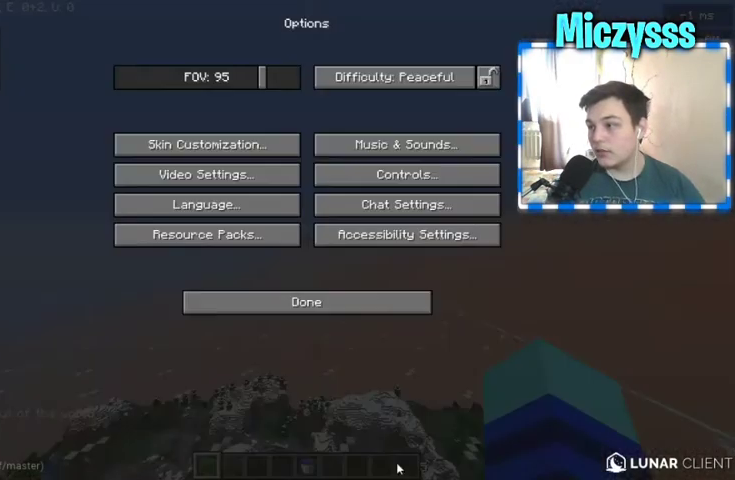
Gameplay with keyboard and mouse; each line is a JSON object with the keys and mouse buttons held at the frame after it. "events" lists presses ("down") and releases ("up") of "a", "d", "s", "w", "mouse_left" and "mouse_right" between this image and that frame as [ms after this image, input, new state], when the widget could be followed in between. "mouse_left", "mouse_right" = the "left", "right" buttons of the "mouse" list. No other keys are recorded. Fast repeated clicks can show as one long hold. Mouse movement is not recorded.
{"keys": [], "mouse": [], "events": []}
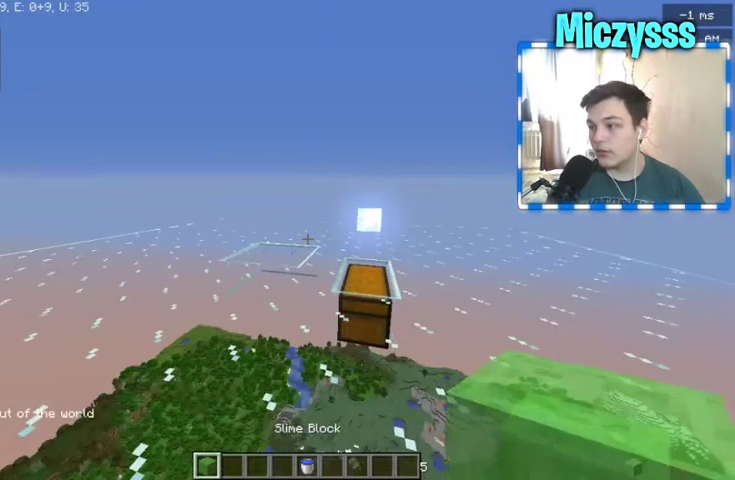
{"keys": [], "mouse": [], "events": []}
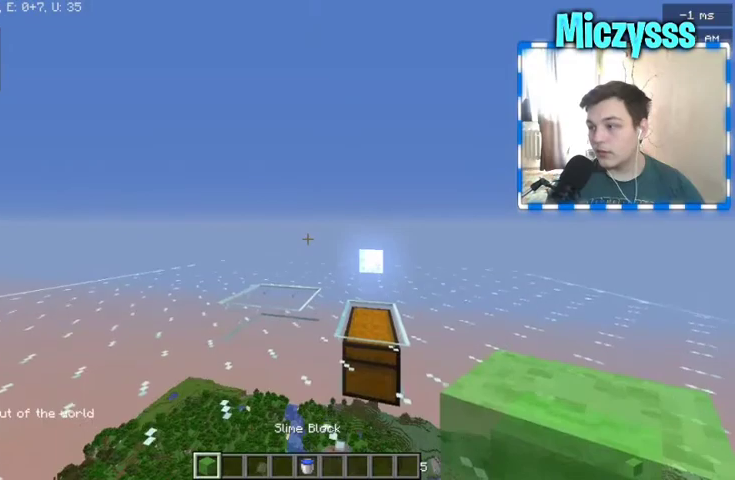
{"keys": [], "mouse": [], "events": []}
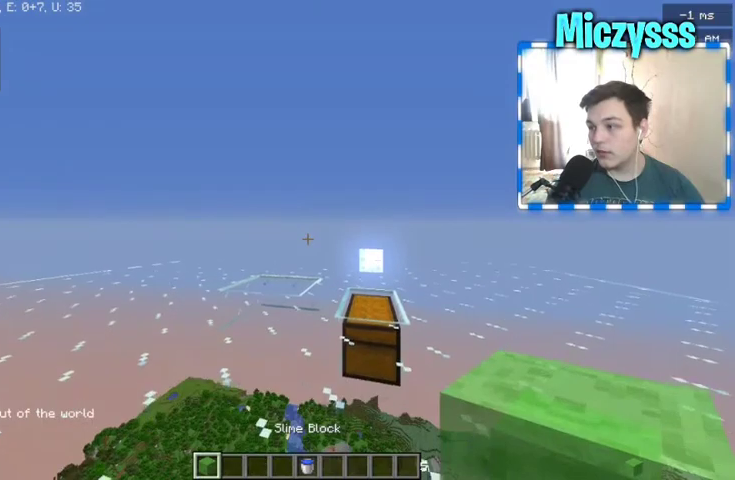
{"keys": [], "mouse": [], "events": []}
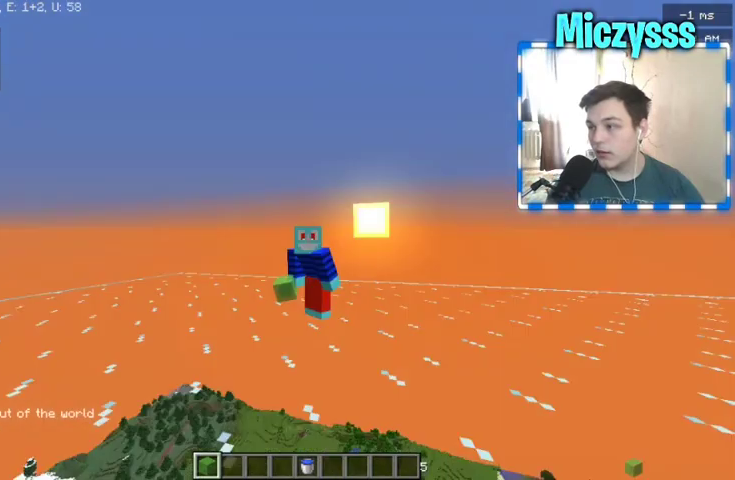
{"keys": [], "mouse": [], "events": []}
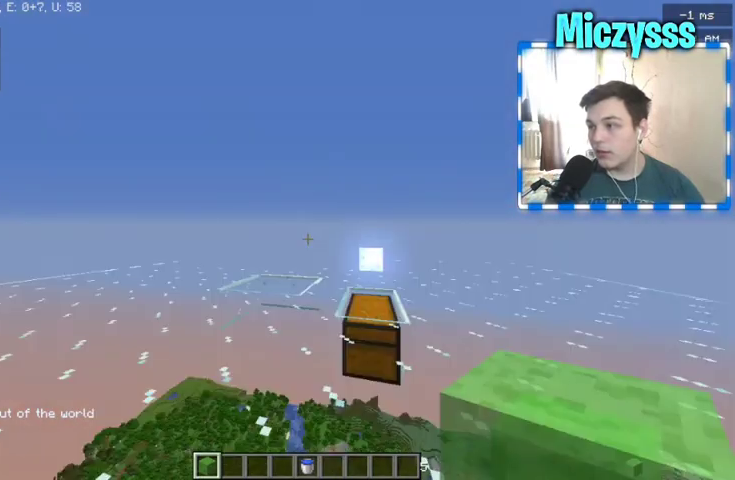
{"keys": [], "mouse": [], "events": []}
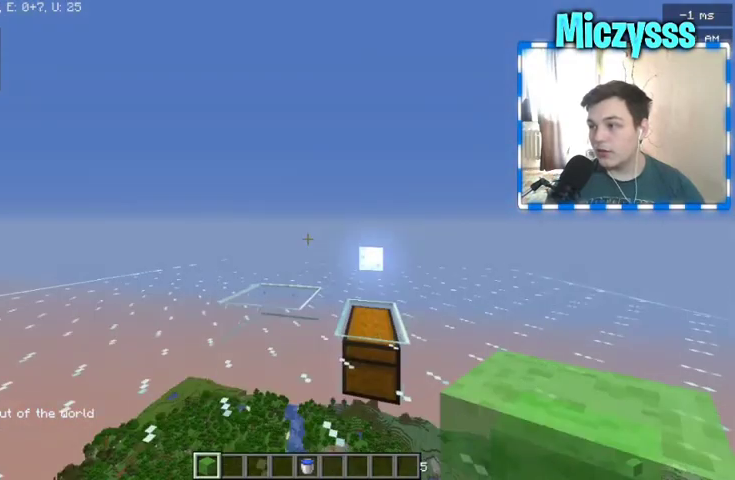
{"keys": [], "mouse": [], "events": [[67, "mouse_right", "down"], [167, "mouse_right", "up"]]}
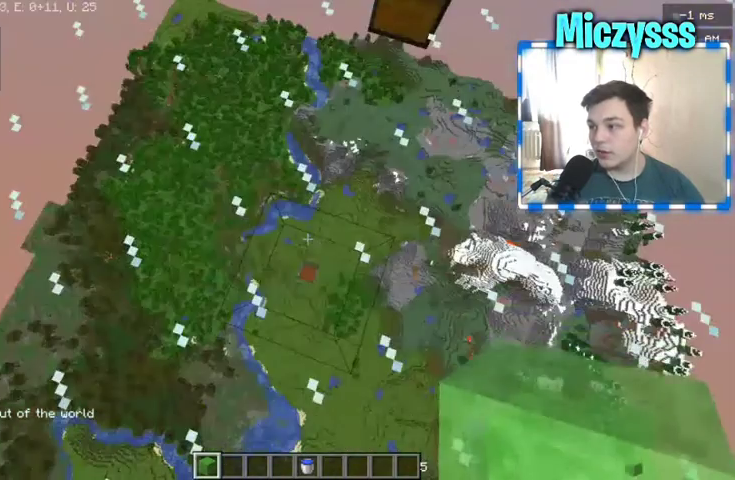
{"keys": [], "mouse": ["right"], "events": [[33, "mouse_right", "down"], [167, "mouse_right", "up"], [467, "mouse_right", "down"]]}
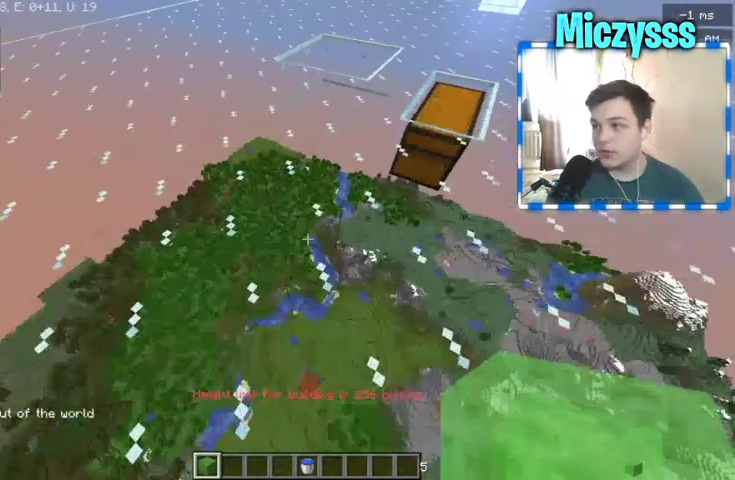
{"keys": [], "mouse": [], "events": [[100, "mouse_right", "up"]]}
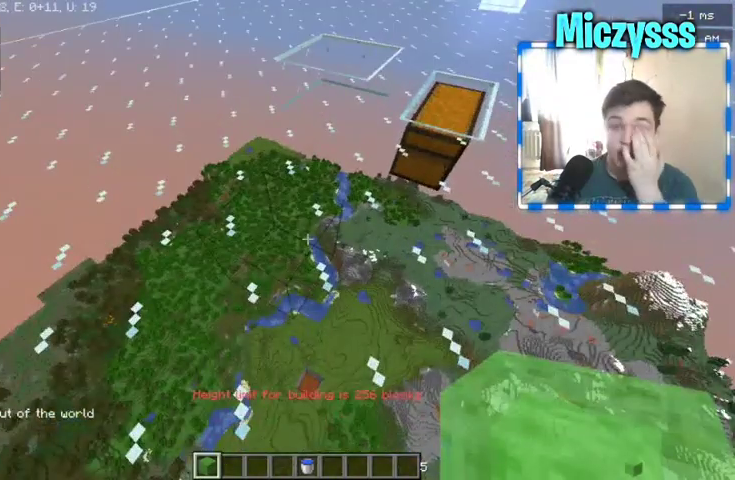
{"keys": [], "mouse": [], "events": []}
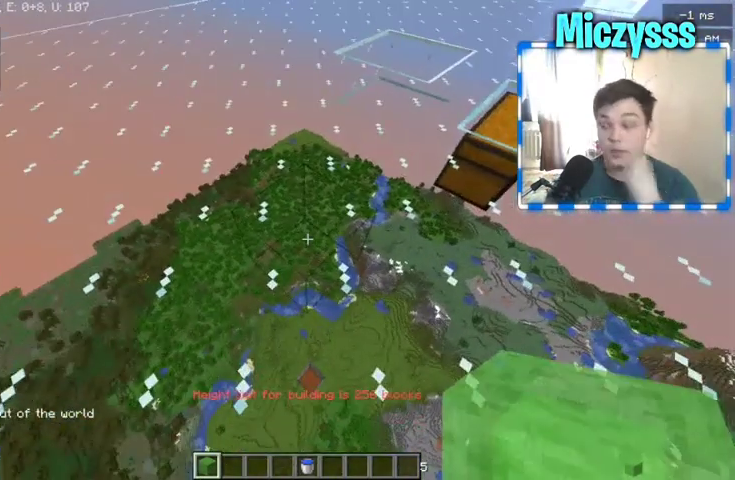
{"keys": [], "mouse": [], "events": []}
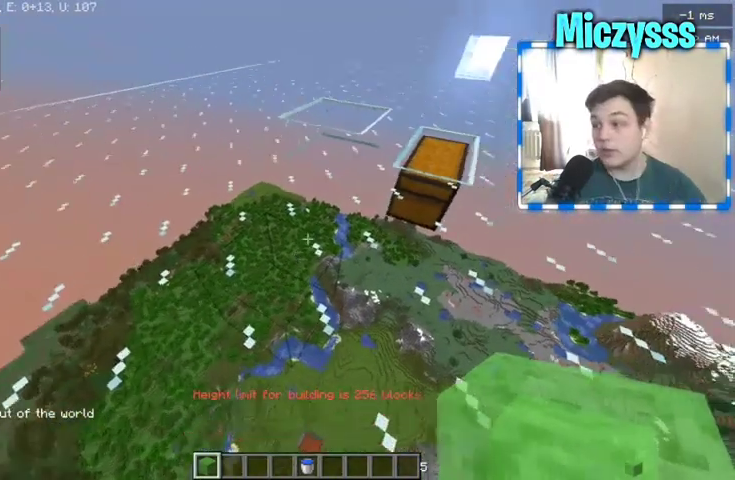
{"keys": ["w"], "mouse": [], "events": [[200, "w", "down"]]}
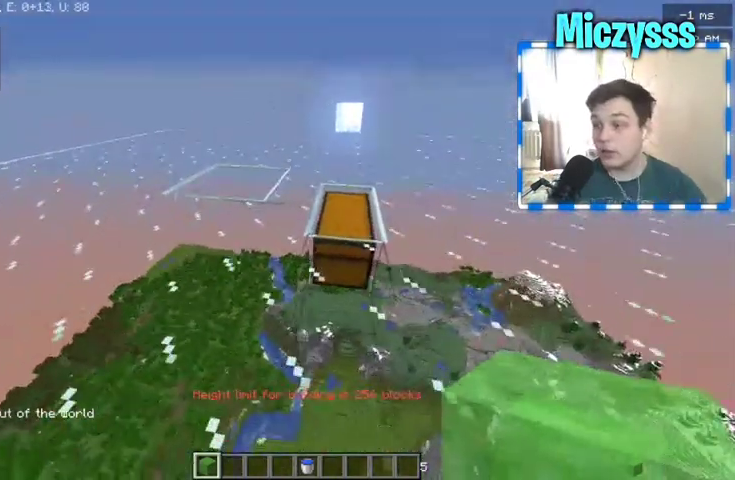
{"keys": ["w"], "mouse": [], "events": []}
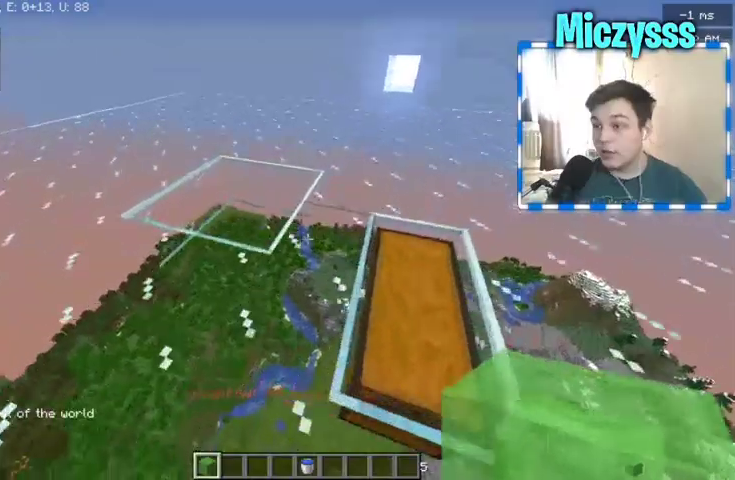
{"keys": ["a", "w"], "mouse": [], "events": [[433, "a", "down"]]}
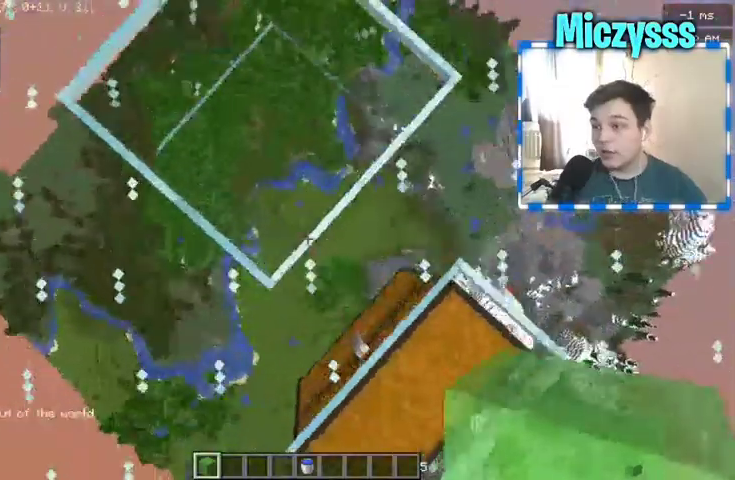
{"keys": [], "mouse": [], "events": [[133, "a", "up"], [167, "w", "up"]]}
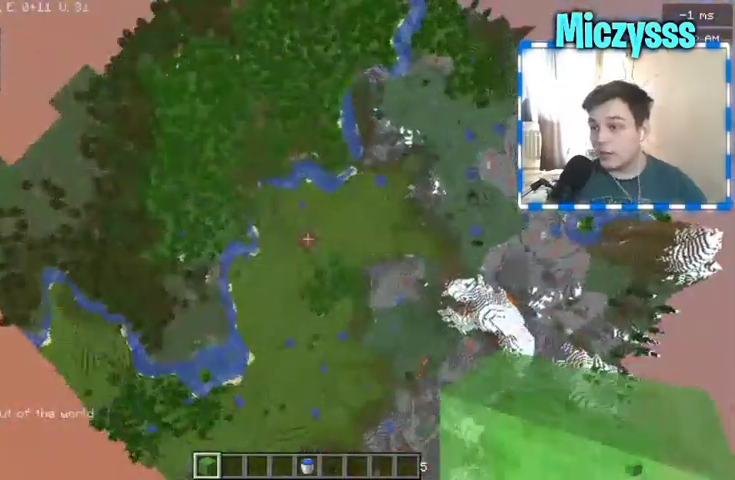
{"keys": [], "mouse": ["right"], "events": [[133, "mouse_right", "down"]]}
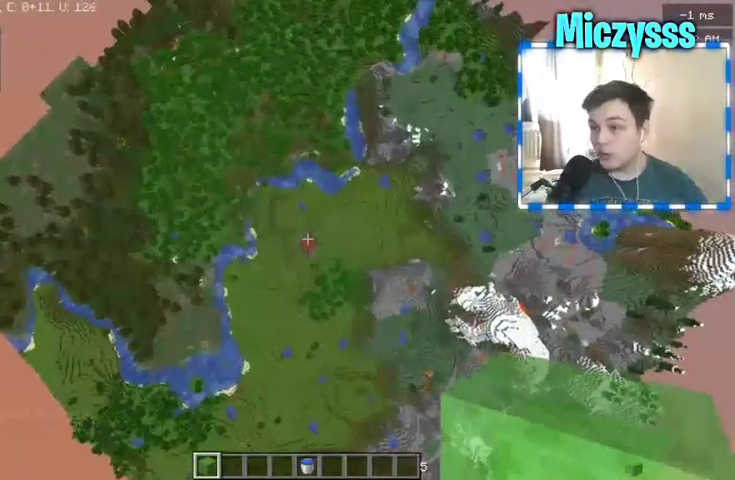
{"keys": [], "mouse": ["right"], "events": []}
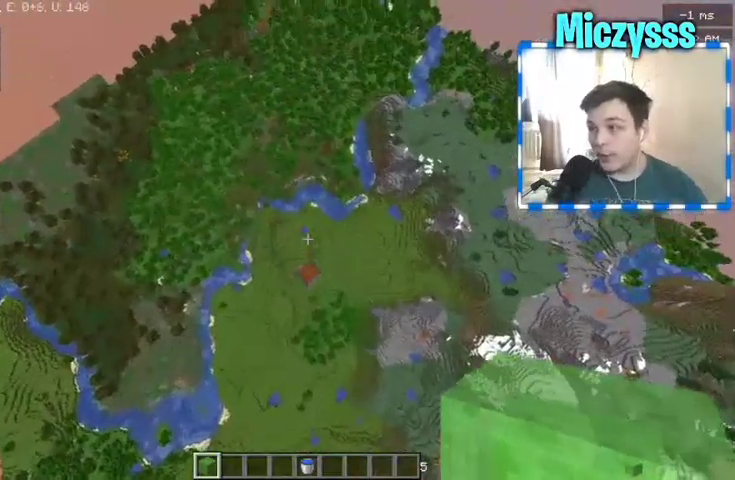
{"keys": [], "mouse": [], "events": [[433, "mouse_right", "up"]]}
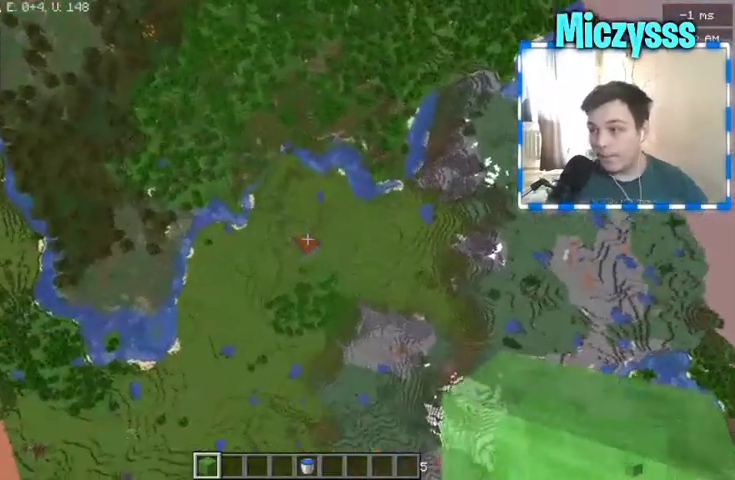
{"keys": [], "mouse": ["right"], "events": [[100, "mouse_right", "down"], [167, "mouse_right", "up"], [233, "mouse_right", "down"]]}
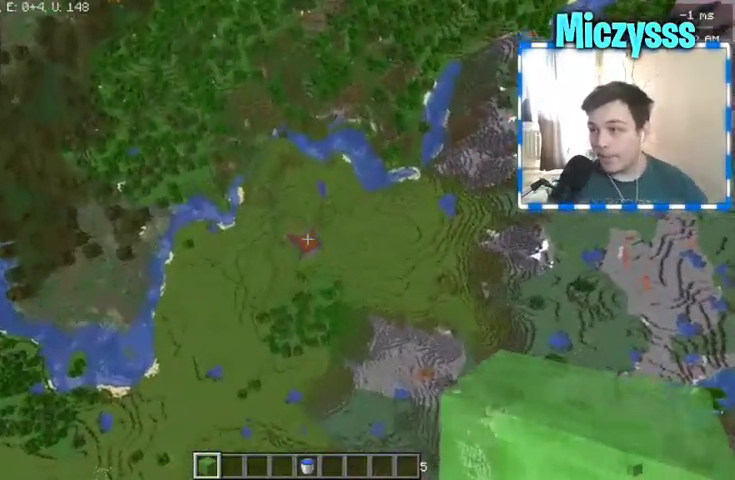
{"keys": [], "mouse": ["right"], "events": []}
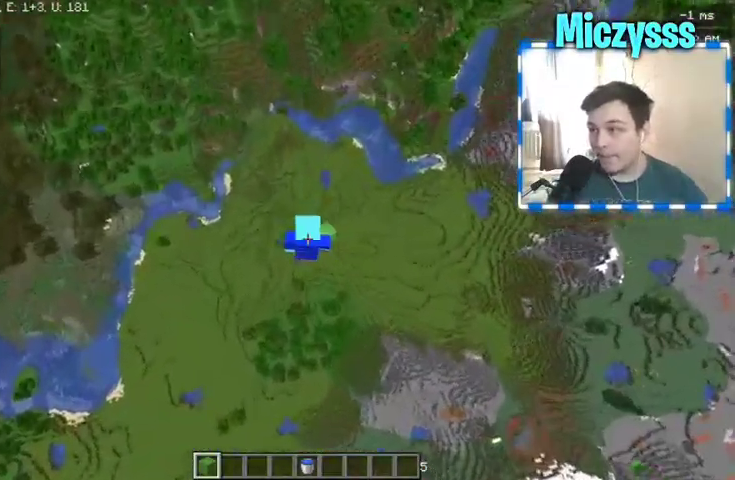
{"keys": [], "mouse": ["right"], "events": [[133, "mouse_right", "up"], [167, "mouse_right", "down"]]}
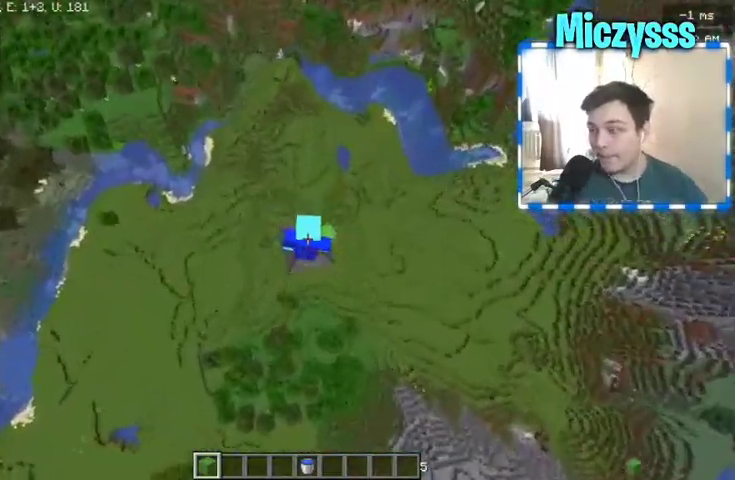
{"keys": [], "mouse": [], "events": [[33, "mouse_right", "up"], [167, "mouse_right", "down"], [367, "mouse_right", "up"]]}
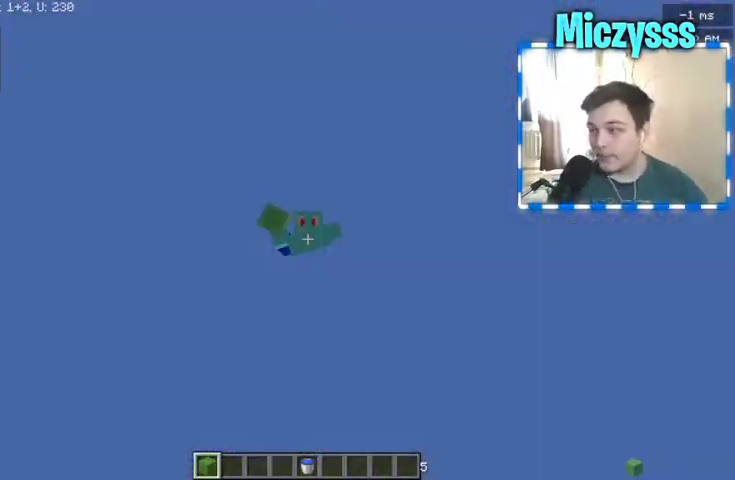
{"keys": [], "mouse": [], "events": []}
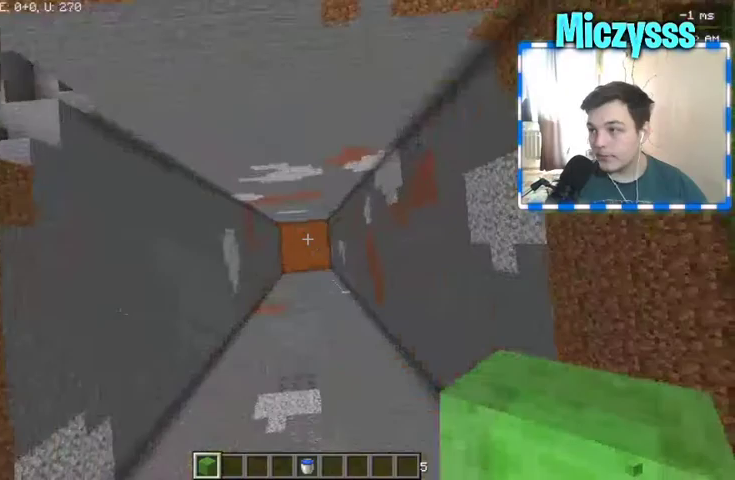
{"keys": [], "mouse": ["right"], "events": [[200, "mouse_right", "down"], [433, "mouse_right", "up"], [500, "mouse_right", "down"]]}
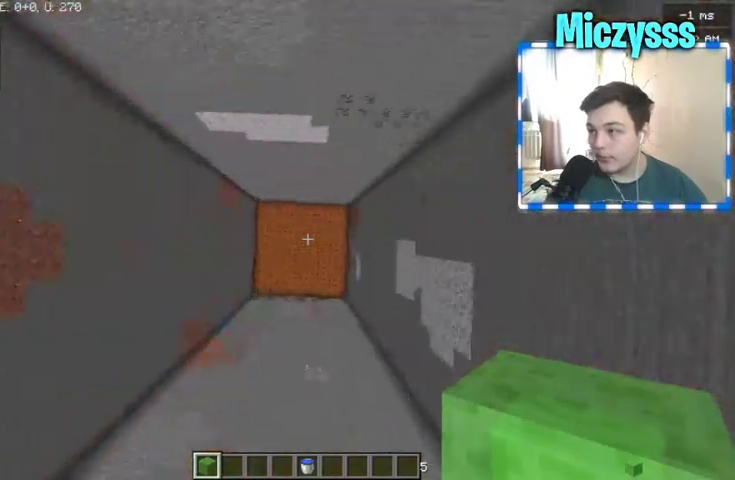
{"keys": [], "mouse": [], "events": [[233, "mouse_right", "up"], [300, "mouse_right", "down"], [367, "mouse_right", "up"], [433, "mouse_right", "down"], [500, "mouse_right", "up"]]}